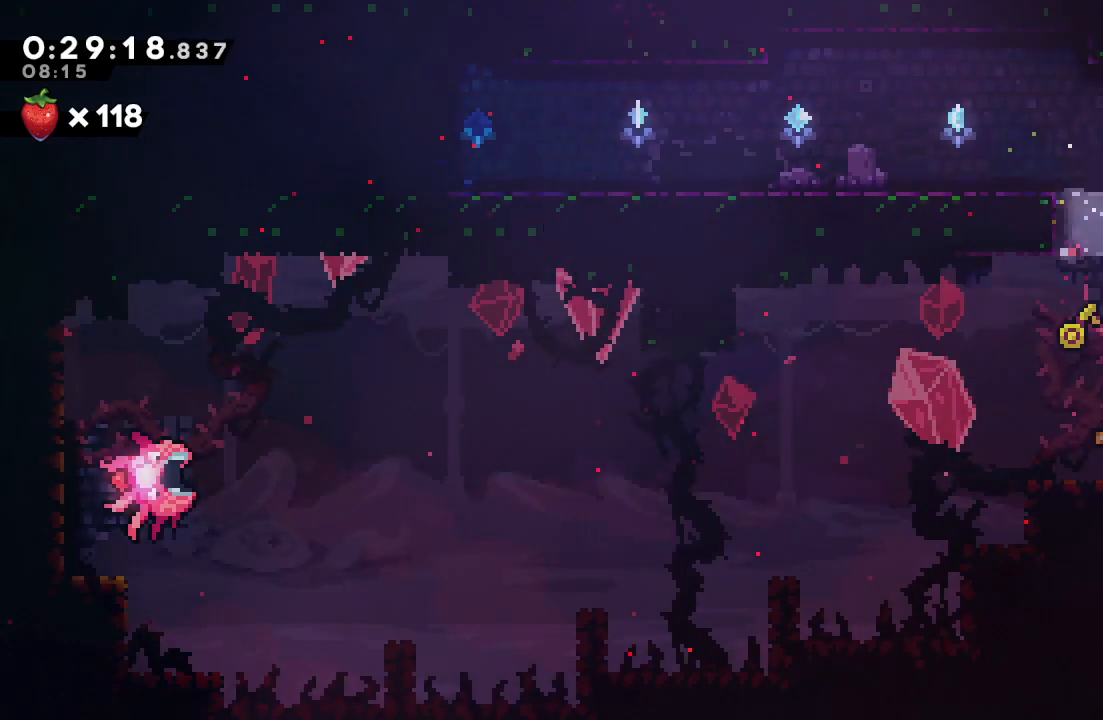
Gameplay with a controller (PlayStation layout); each line is a JSON object with the inputs held at the frame after it (dt_ms = milliseconds from this image to that frame). "events" lists button and stick changes between this image and that frame as [ms after this image, input, new state], when the widget could be followed in between. Not read: L3 R3.
{"dt_ms": 500, "buttons": [], "left_stick": "center", "right_stick": "center", "events": [[50, "R2", "up"], [67, "TRIANGLE", "up"], [117, "TRIANGLE", "down"], [183, "TRIANGLE", "up"], [250, "TRIANGLE", "down"], [333, "TRIANGLE", "up"]]}
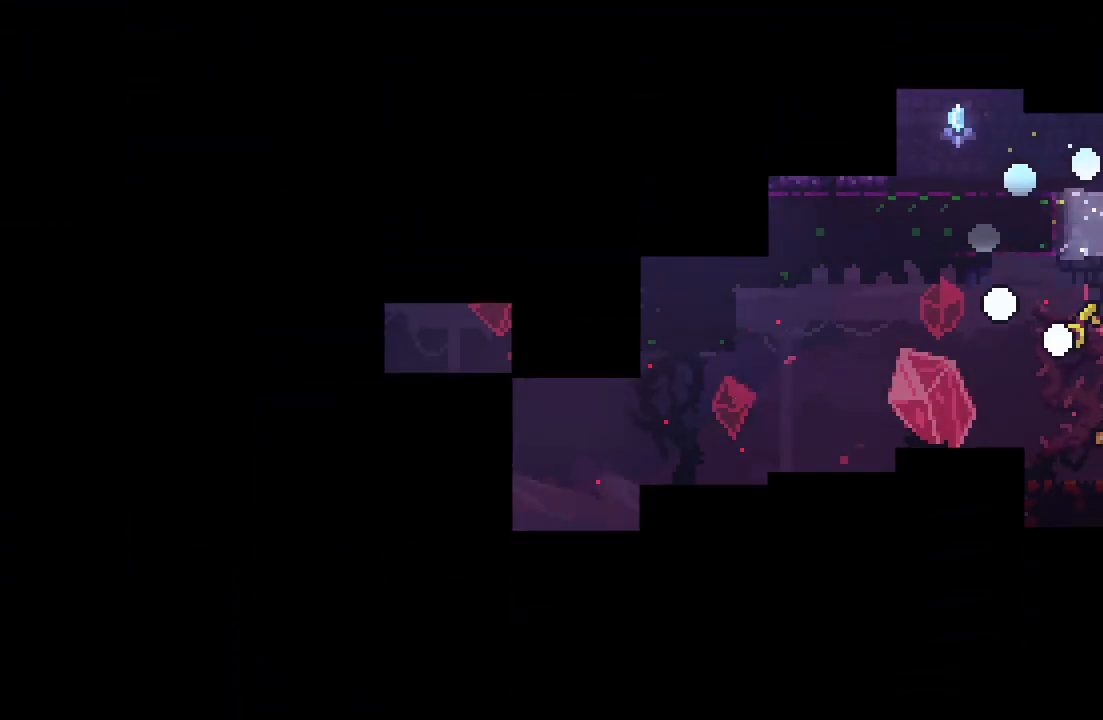
{"dt_ms": 500, "buttons": [], "left_stick": "center", "right_stick": "center", "events": []}
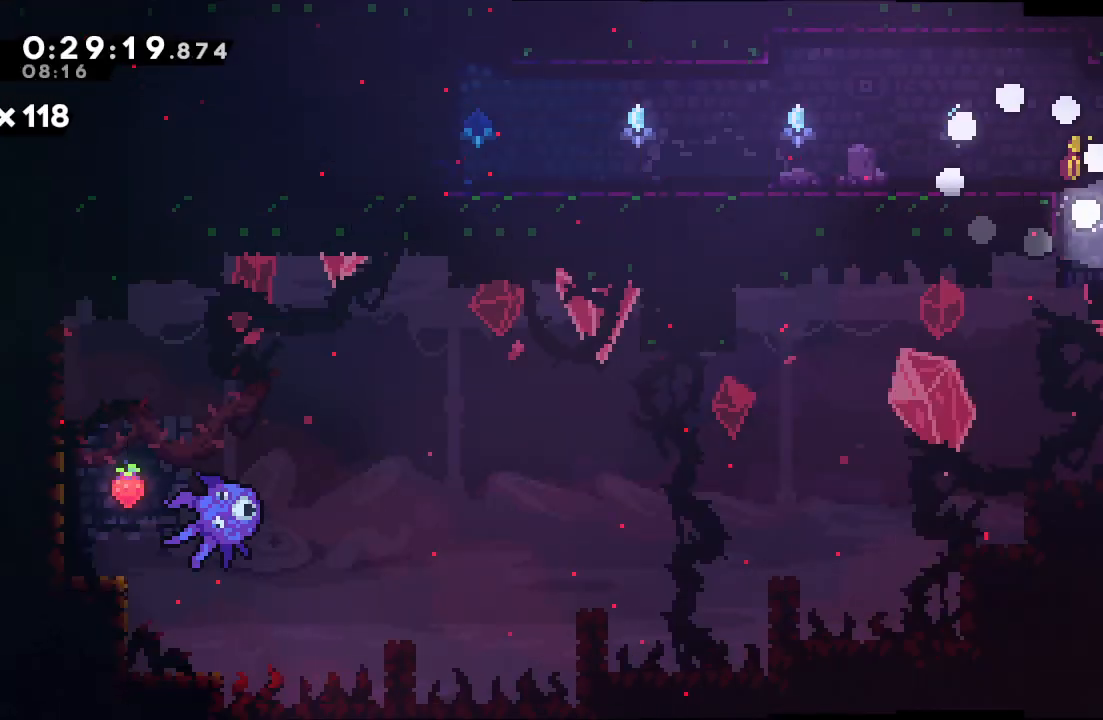
{"dt_ms": 500, "buttons": ["DPAD_RIGHT"], "left_stick": "center", "right_stick": "center", "events": [[200, "DPAD_RIGHT", "down"], [250, "CIRCLE", "down"], [300, "CIRCLE", "up"]]}
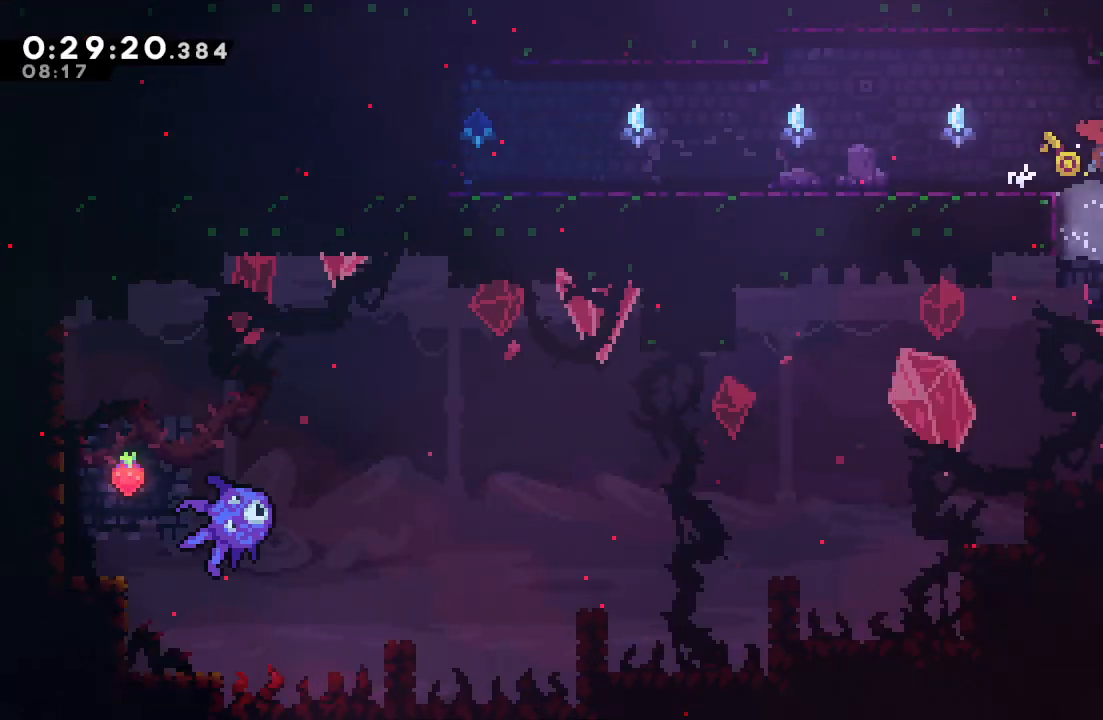
{"dt_ms": 500, "buttons": ["DPAD_DOWN"], "left_stick": "center", "right_stick": "center", "events": [[17, "DPAD_RIGHT", "up"], [100, "DPAD_LEFT", "down"], [117, "CROSS", "down"], [200, "R1", "down"], [267, "CROSS", "up"], [283, "DPAD_LEFT", "up"], [317, "R1", "up"], [350, "DPAD_DOWN", "down"]]}
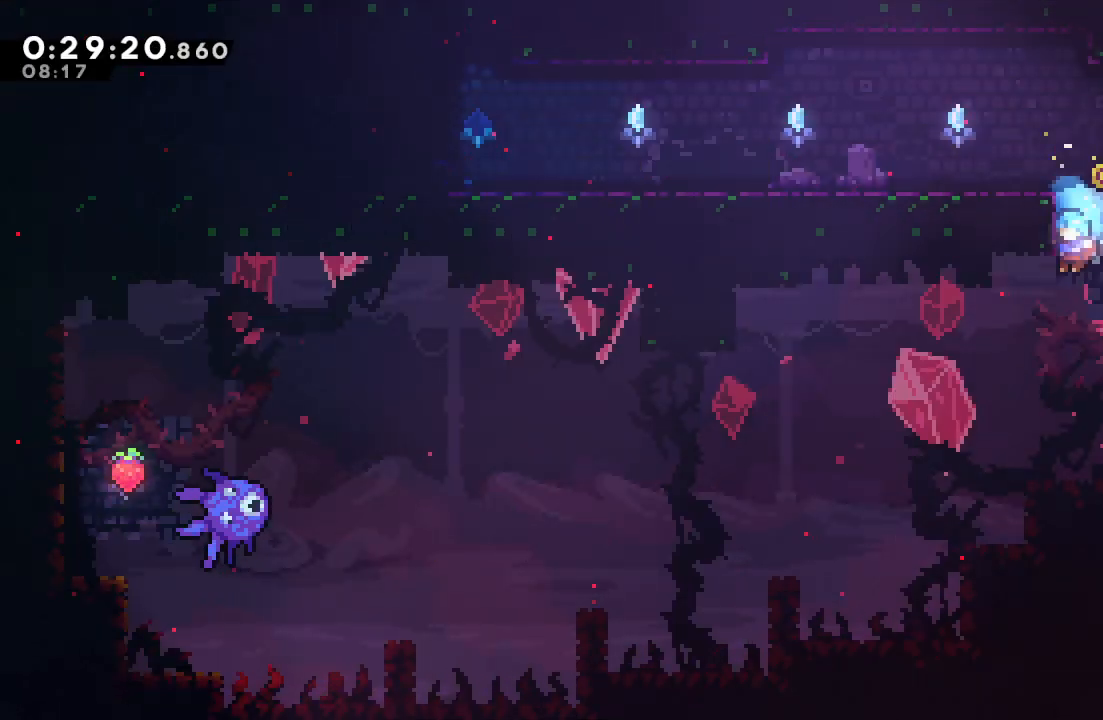
{"dt_ms": 500, "buttons": [], "left_stick": "center", "right_stick": "center", "events": [[283, "DPAD_DOWN", "up"]]}
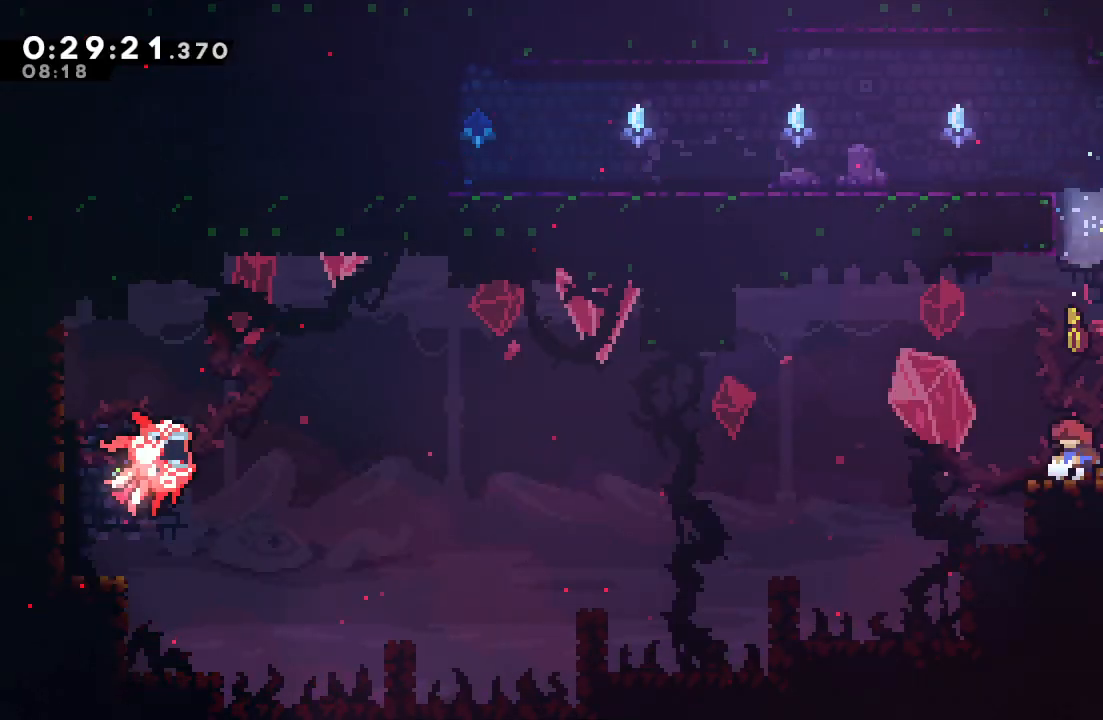
{"dt_ms": 500, "buttons": ["CIRCLE", "DPAD_LEFT"], "left_stick": "center", "right_stick": "center", "events": [[133, "DPAD_DOWN", "down"], [133, "DPAD_LEFT", "down"], [150, "CROSS", "down"], [267, "CROSS", "up"], [283, "DPAD_DOWN", "up"], [333, "CIRCLE", "down"]]}
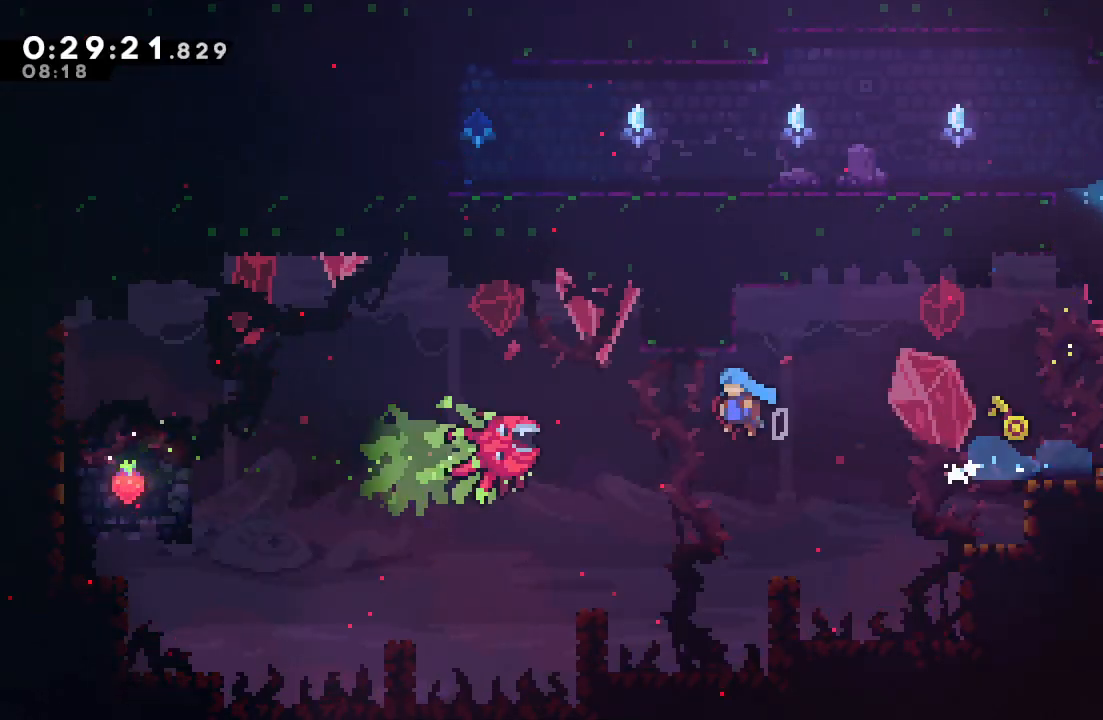
{"dt_ms": 500, "buttons": ["CIRCLE", "DPAD_LEFT"], "left_stick": "center", "right_stick": "center", "events": []}
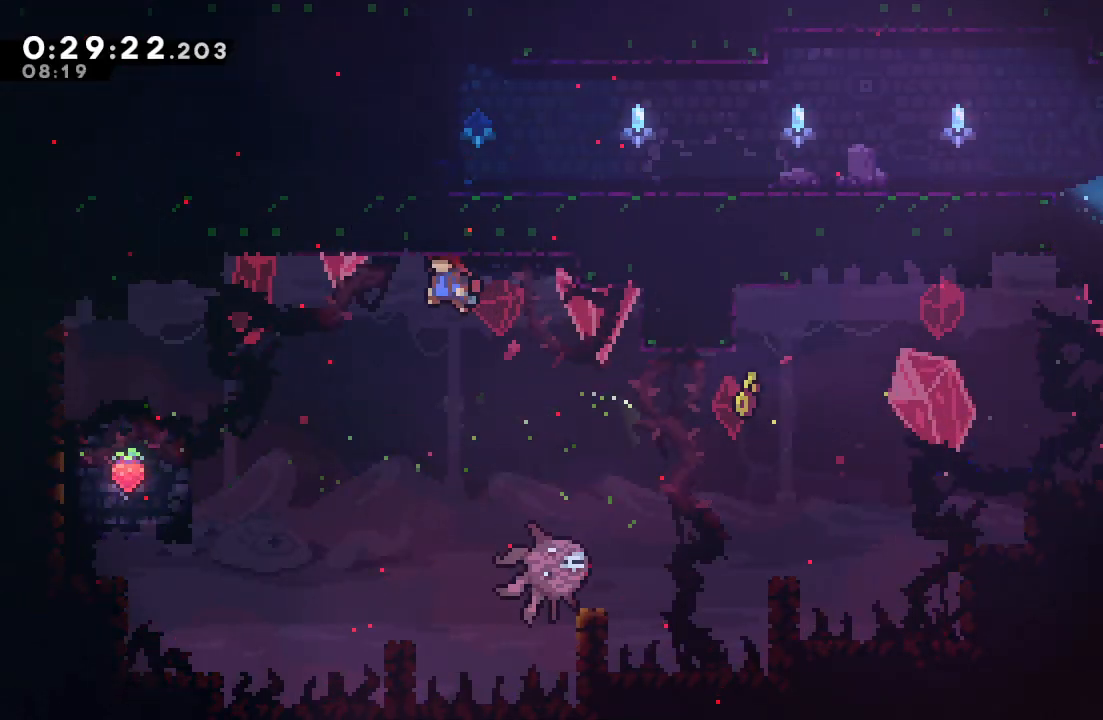
{"dt_ms": 500, "buttons": ["DPAD_DOWN", "DPAD_LEFT"], "left_stick": "center", "right_stick": "center", "events": [[150, "DPAD_DOWN", "down"], [200, "CROSS", "down"], [333, "CROSS", "up"], [350, "CIRCLE", "up"]]}
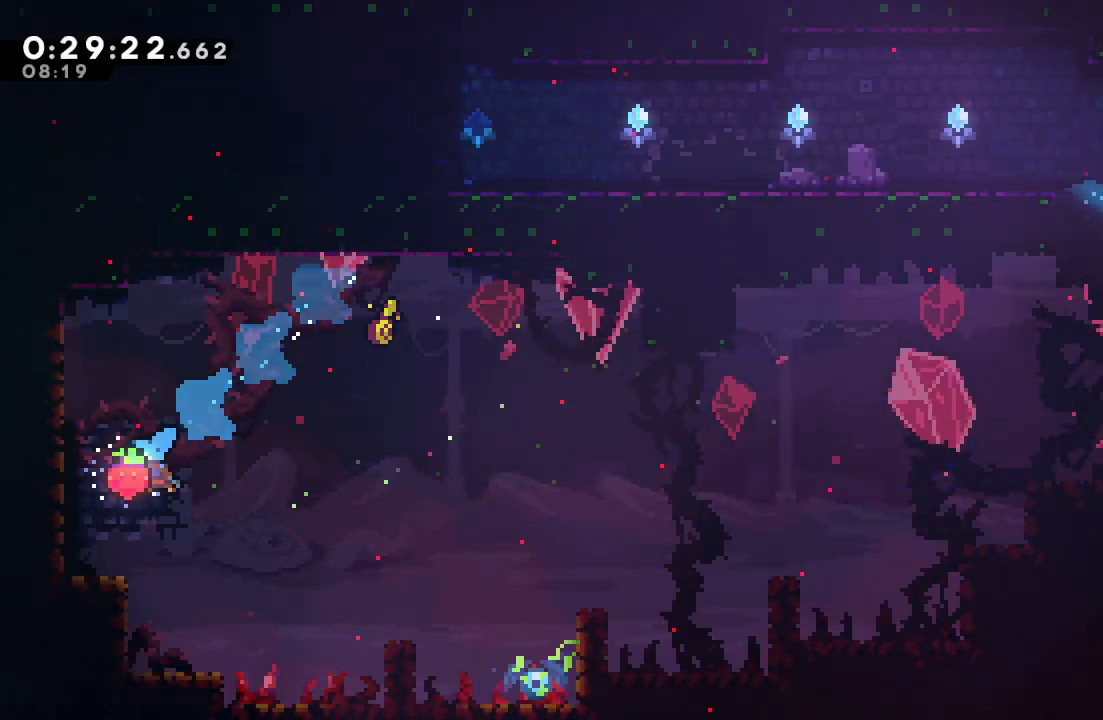
{"dt_ms": 500, "buttons": ["CIRCLE", "DPAD_RIGHT"], "left_stick": "center", "right_stick": "center", "events": [[83, "DPAD_DOWN", "up"], [117, "DPAD_LEFT", "up"], [150, "DPAD_DOWN", "down"], [150, "DPAD_LEFT", "down"], [183, "CROSS", "down"], [317, "CROSS", "up"], [317, "DPAD_LEFT", "up"], [333, "DPAD_RIGHT", "down"], [350, "DPAD_DOWN", "up"], [367, "CIRCLE", "down"]]}
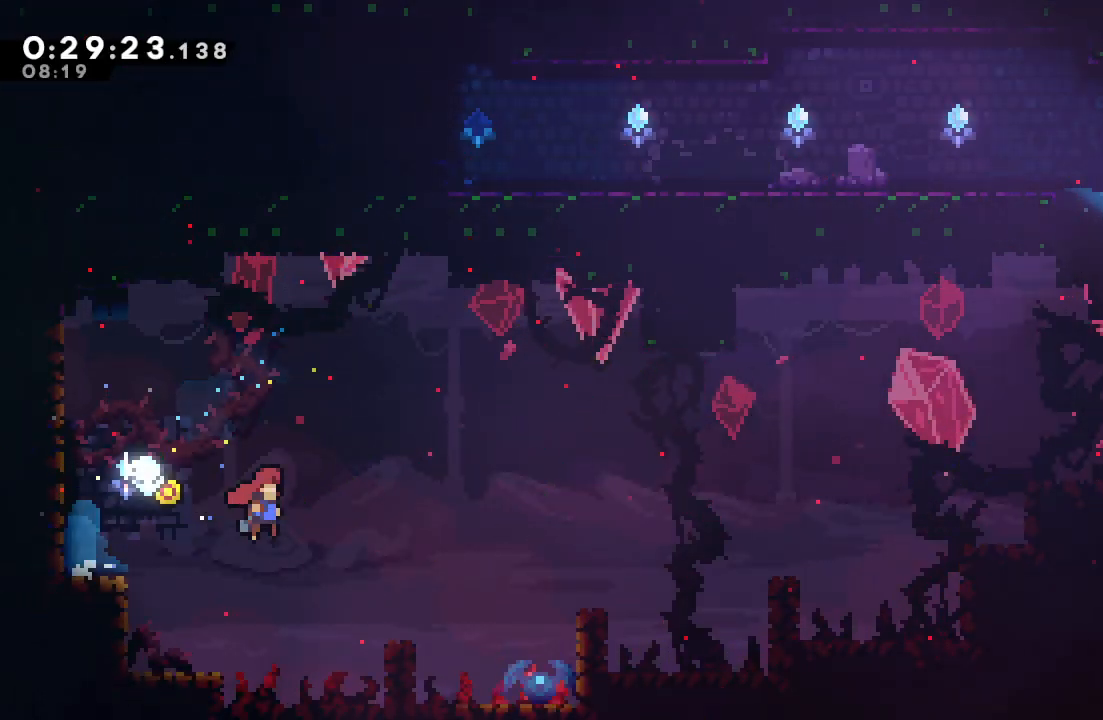
{"dt_ms": 500, "buttons": ["CIRCLE", "R1", "DPAD_RIGHT"], "left_stick": "center", "right_stick": "center", "events": [[383, "CROSS", "down"], [467, "R1", "down"], [483, "CROSS", "up"]]}
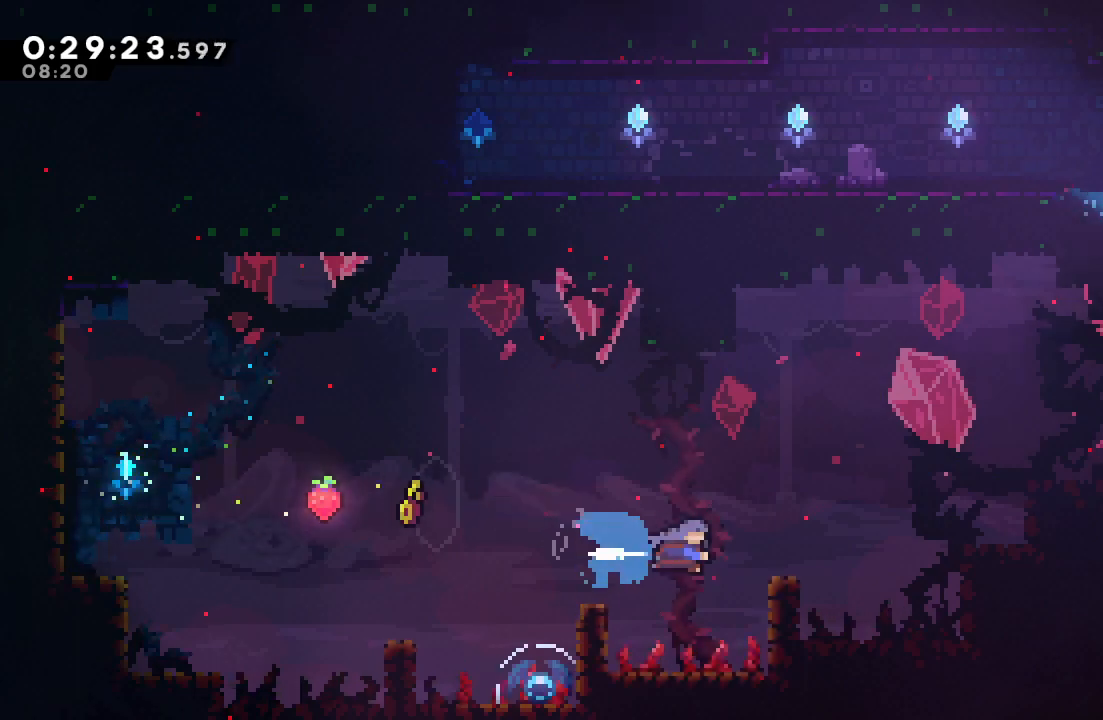
{"dt_ms": 1000, "buttons": ["CIRCLE", "R1", "DPAD_LEFT"], "left_stick": "center", "right_stick": "center"}
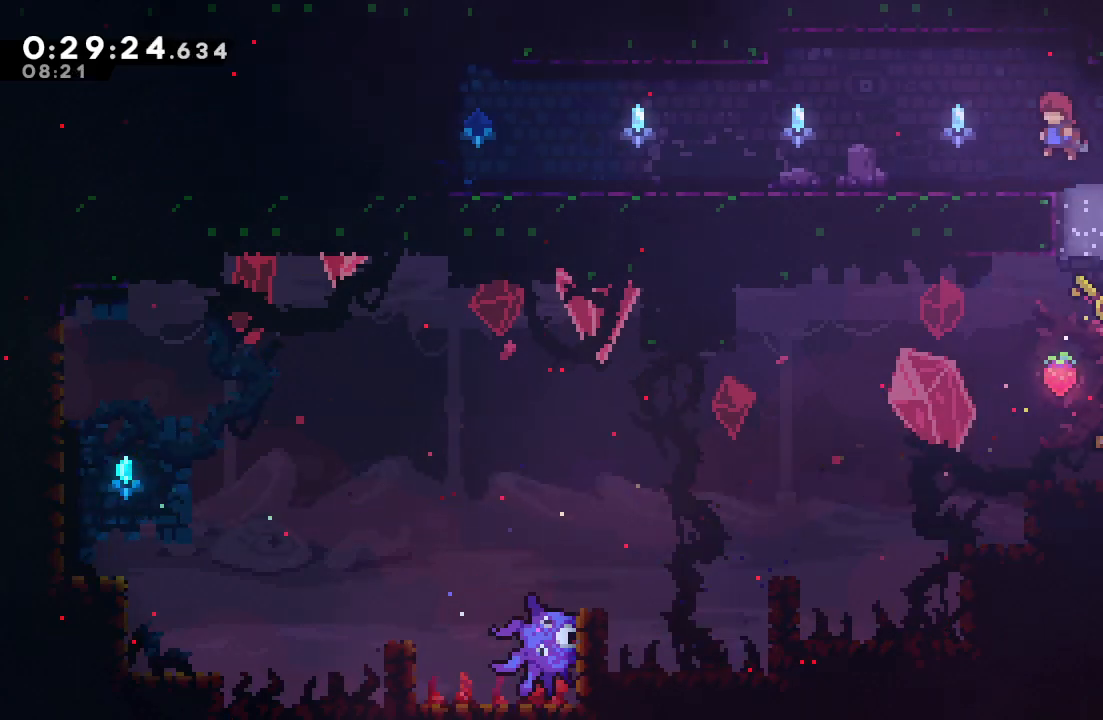
{"dt_ms": 500, "buttons": ["L2", "DPAD_DOWN", "DPAD_LEFT"], "left_stick": "center", "right_stick": "center", "events": [[50, "CIRCLE", "up"], [100, "R1", "up"], [217, "DPAD_LEFT", "up"], [233, "DPAD_LEFT", "down"], [250, "DPAD_DOWN", "down"], [300, "CROSS", "down"], [433, "CROSS", "up"], [500, "L2", "down"]]}
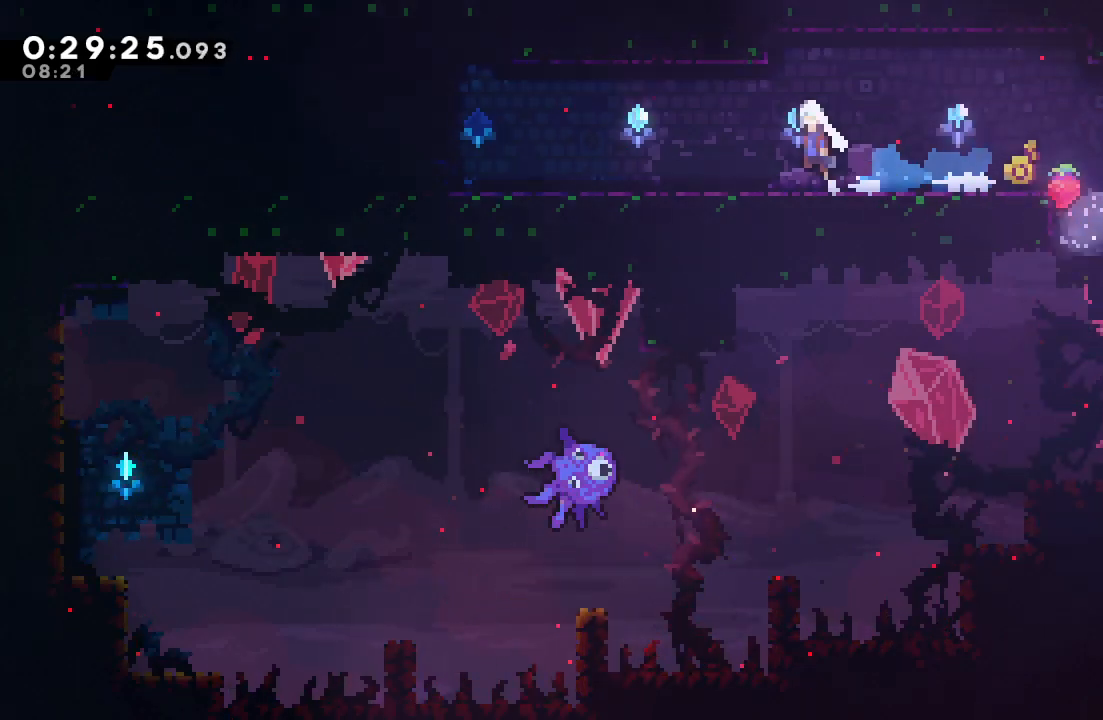
{"dt_ms": 500, "buttons": ["L2", "DPAD_DOWN", "DPAD_LEFT"], "left_stick": "center", "right_stick": "center", "events": [[50, "CROSS", "down"], [100, "L2", "up"], [167, "CROSS", "up"], [250, "L2", "down"], [283, "CROSS", "down"], [350, "L2", "up"], [417, "CROSS", "up"], [483, "L2", "down"]]}
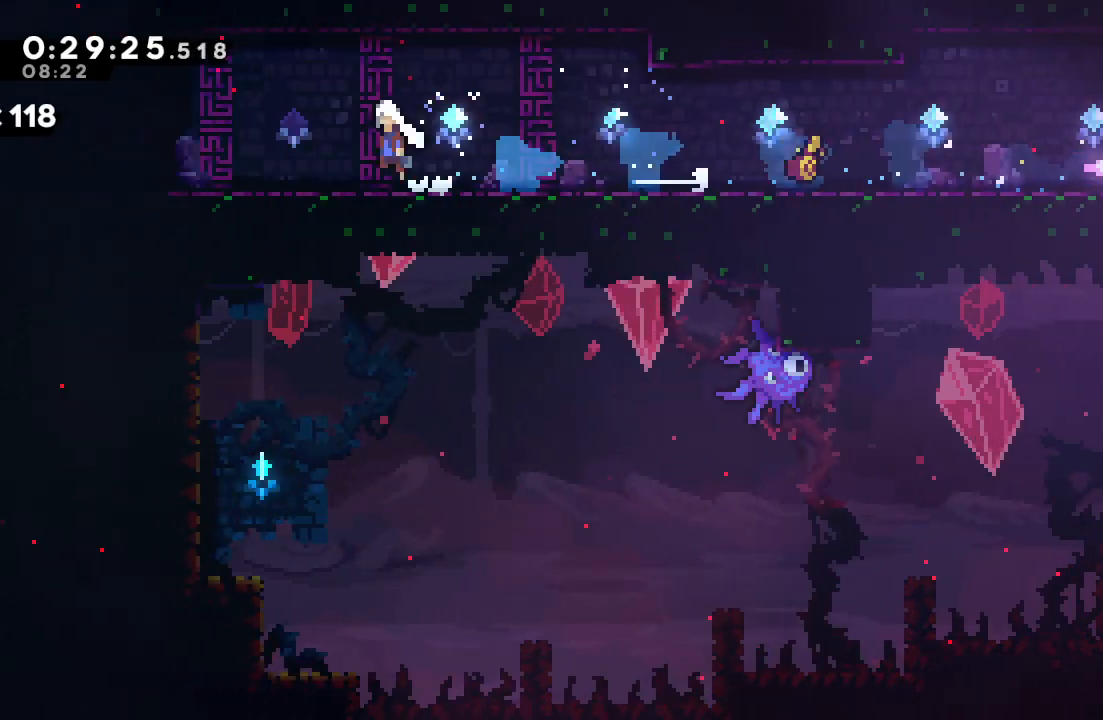
{"dt_ms": 500, "buttons": [], "left_stick": "center", "right_stick": "center", "events": [[33, "CROSS", "down"], [83, "L2", "up"], [150, "CROSS", "up"], [183, "L2", "down"], [233, "CROSS", "down"], [350, "L2", "up"], [367, "CROSS", "up"], [417, "DPAD_DOWN", "up"], [450, "DPAD_LEFT", "up"]]}
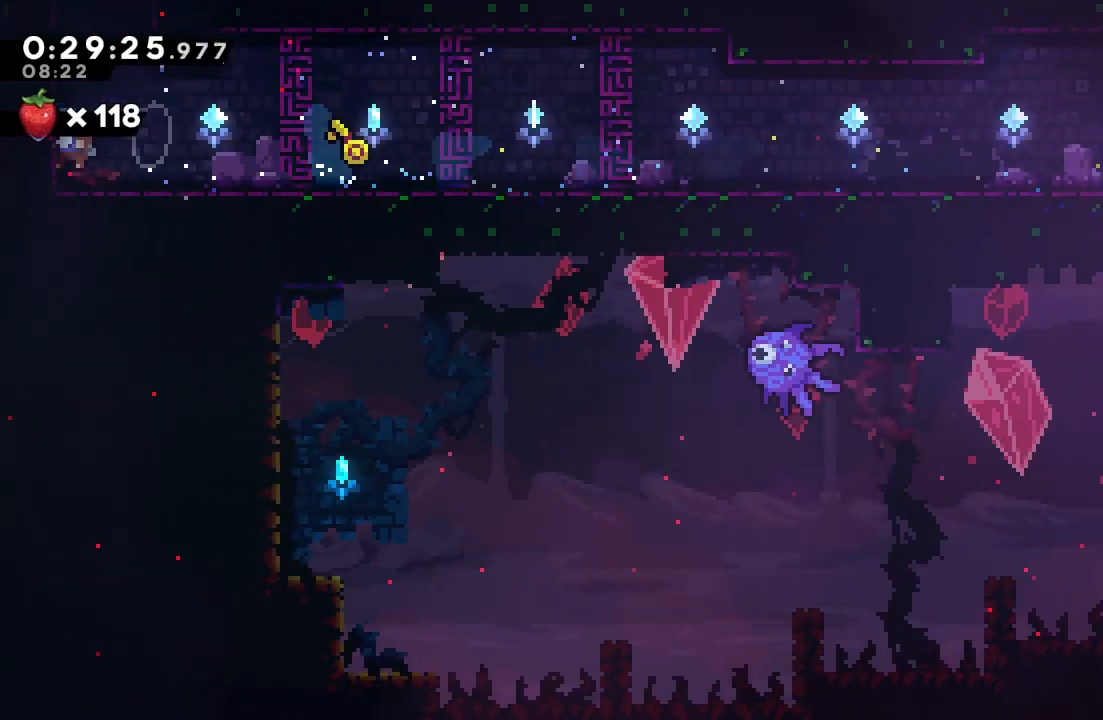
{"dt_ms": 500, "buttons": ["CIRCLE"], "left_stick": "center", "right_stick": "center", "events": [[33, "CROSS", "down"], [33, "DPAD_UP", "down"], [167, "CROSS", "up"], [267, "CIRCLE", "down"], [467, "DPAD_UP", "up"]]}
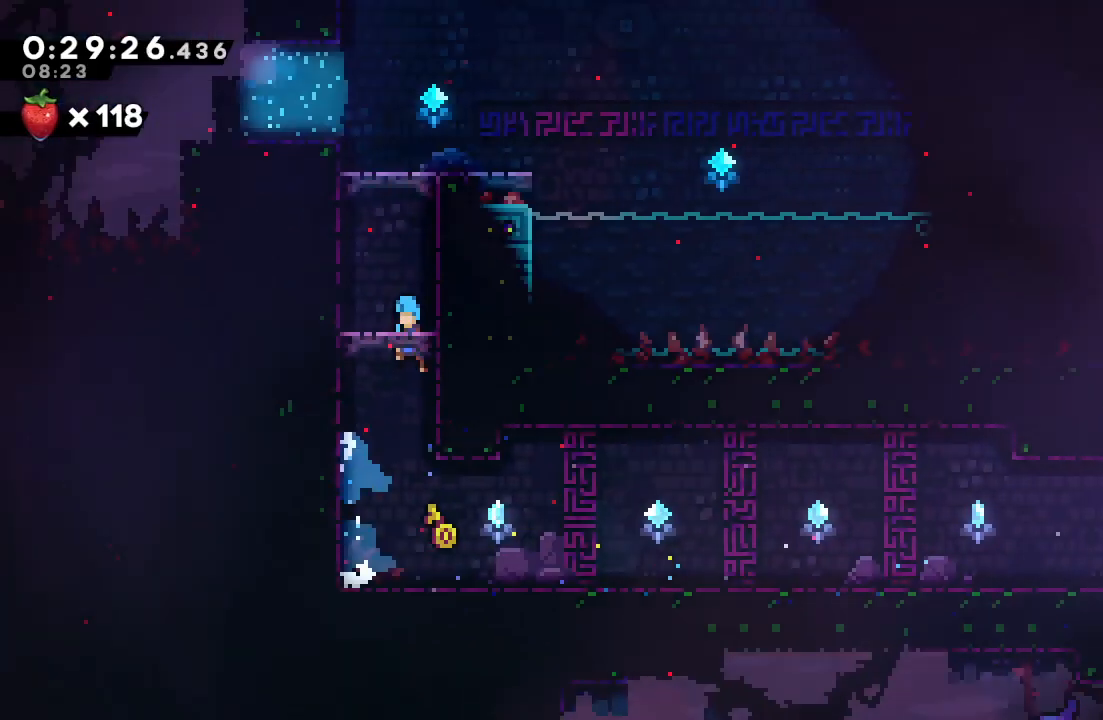
{"dt_ms": 500, "buttons": ["CIRCLE", "R1", "DPAD_LEFT"], "left_stick": "center", "right_stick": "center", "events": [[83, "R1", "down"], [133, "DPAD_LEFT", "down"]]}
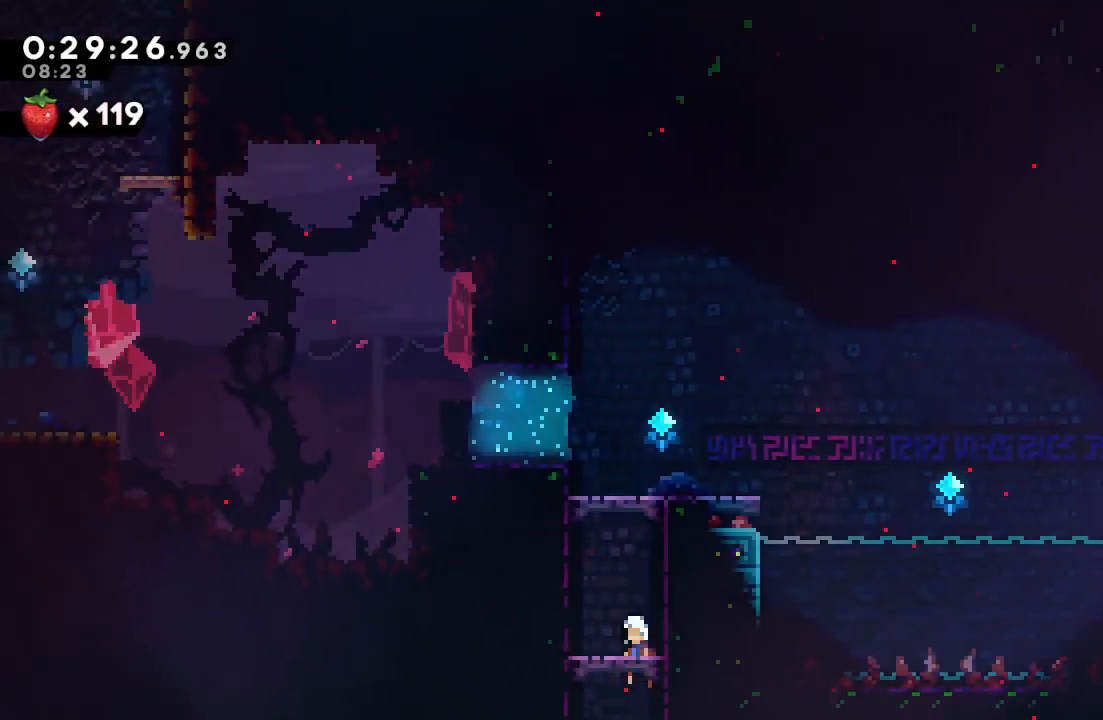
{"dt_ms": 500, "buttons": ["CIRCLE", "L2", "R1", "DPAD_LEFT"], "left_stick": "center", "right_stick": "center", "events": [[133, "L2", "down"], [217, "L2", "up"], [300, "L2", "down"], [350, "L2", "up"], [417, "L2", "down"]]}